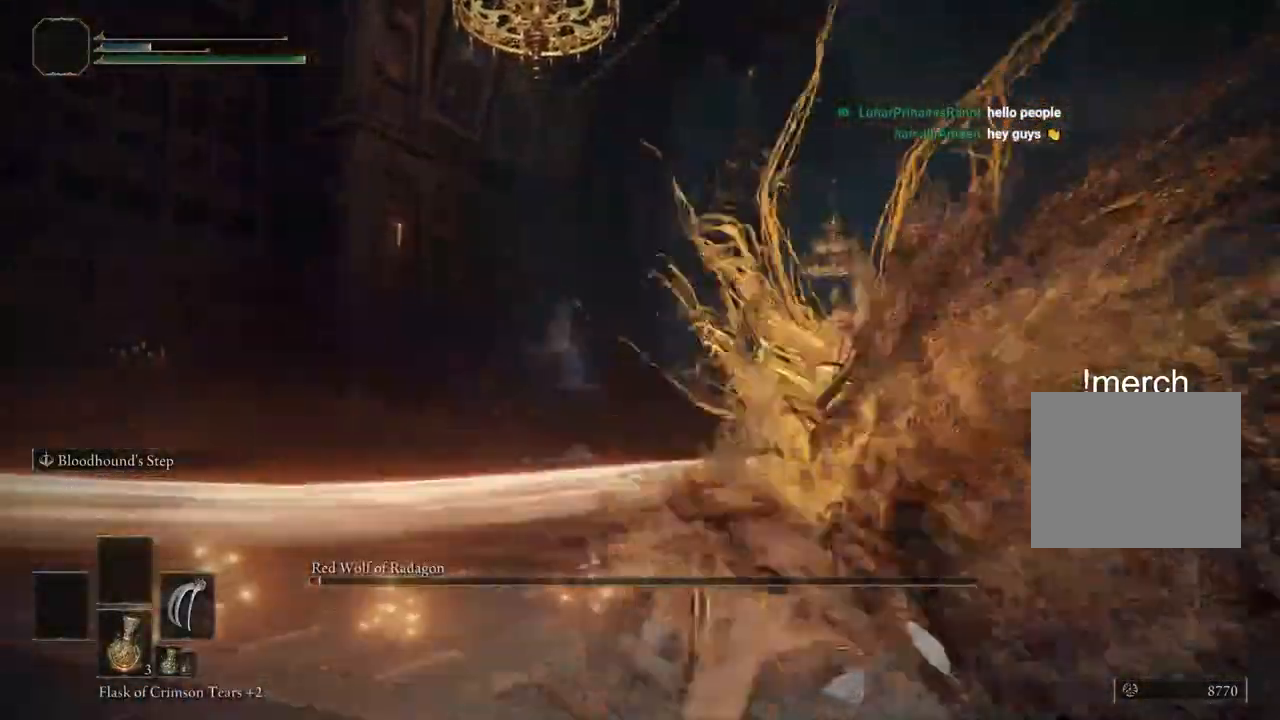
Gameplay with a controller (PlayStation layout); each line is a JSON object with the inputs held at the frame after it. "events" lists button and stick changes between this image and that frame as [ms after this image, input, new state], when the widget could be followed in between. Not read: L1 R1.
{"buttons": [], "left_stick": "center", "right_stick": "down-left"}
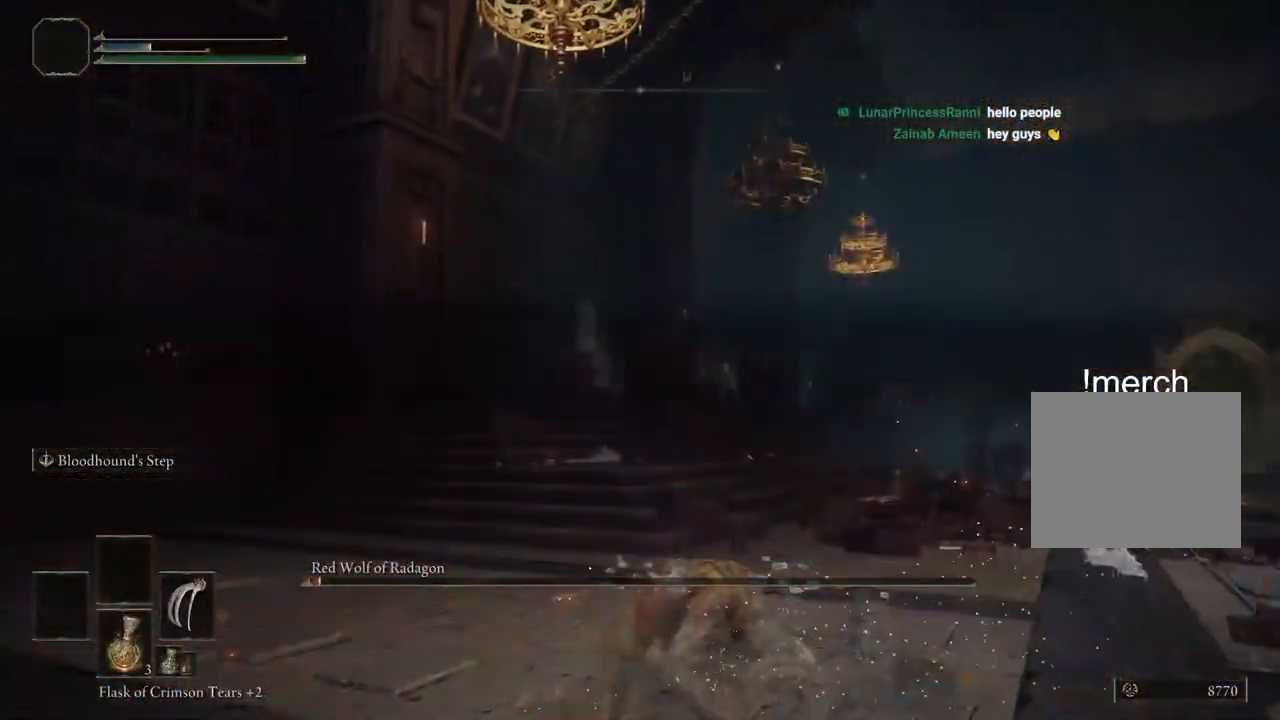
{"buttons": [], "left_stick": "center", "right_stick": "left", "events": [[67, "right_stick", "left"]]}
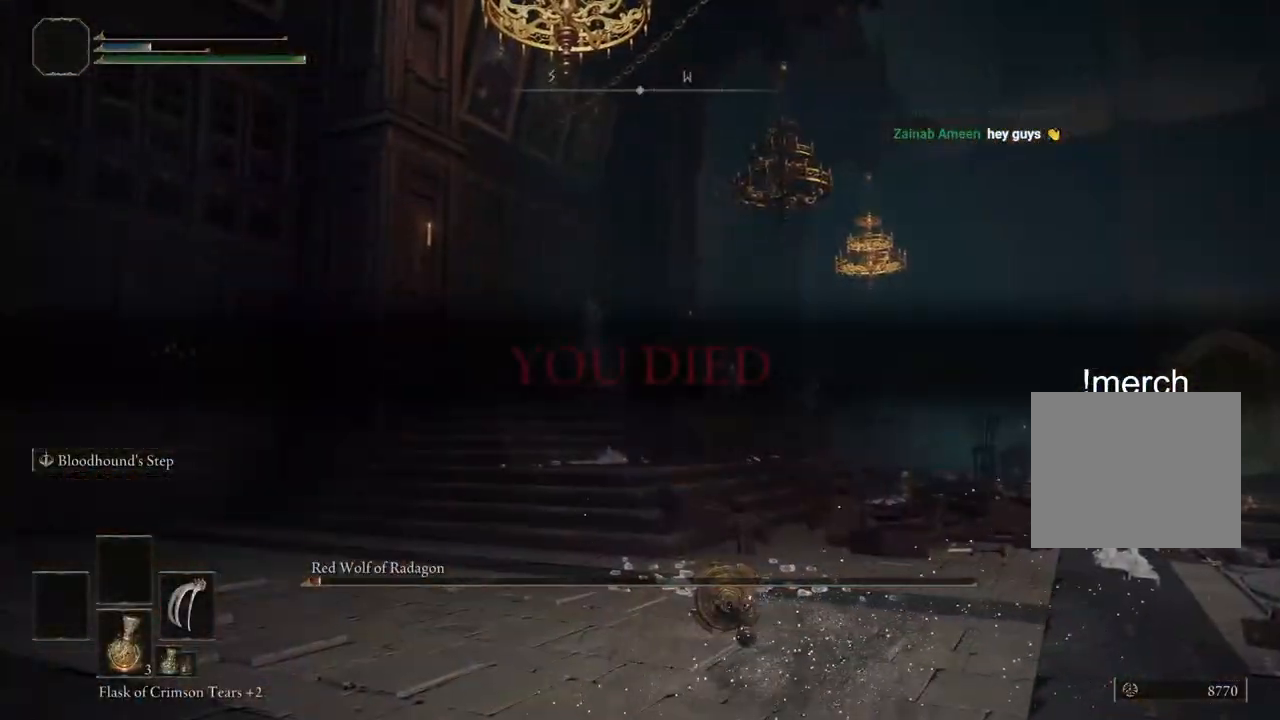
{"buttons": [], "left_stick": "center", "right_stick": "left"}
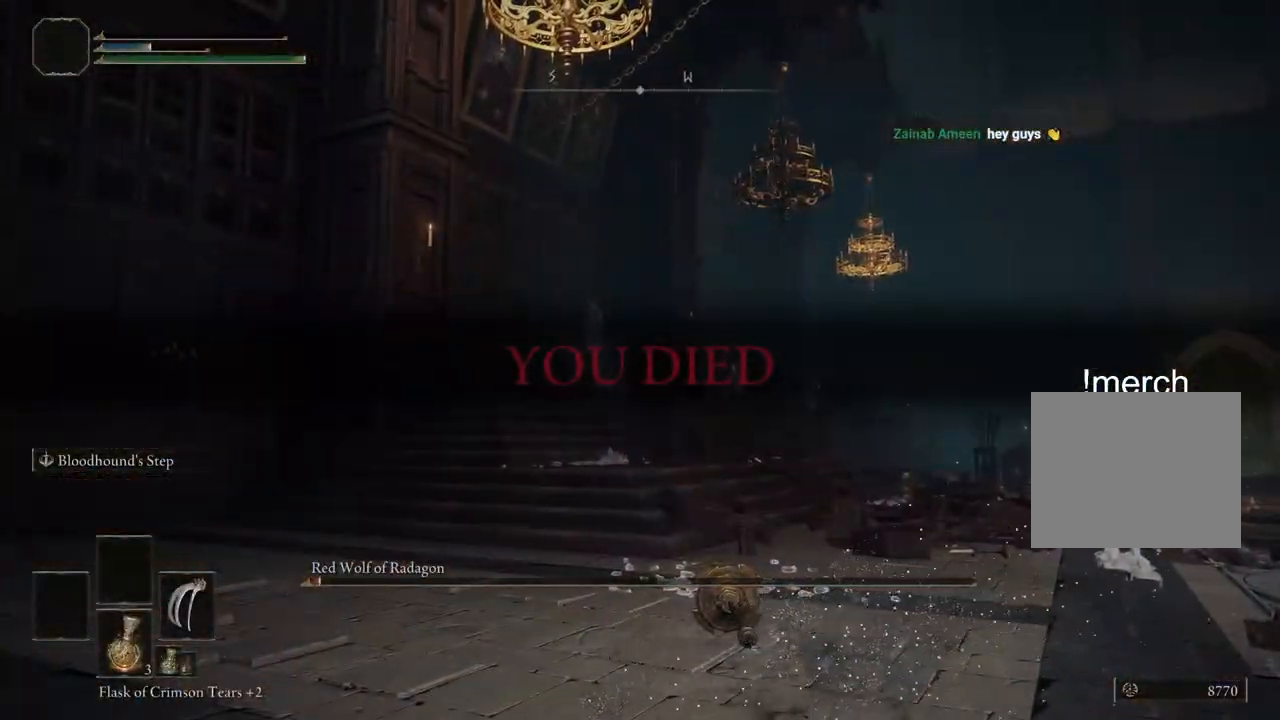
{"buttons": [], "left_stick": "center", "right_stick": "center", "events": [[283, "right_stick", "center"]]}